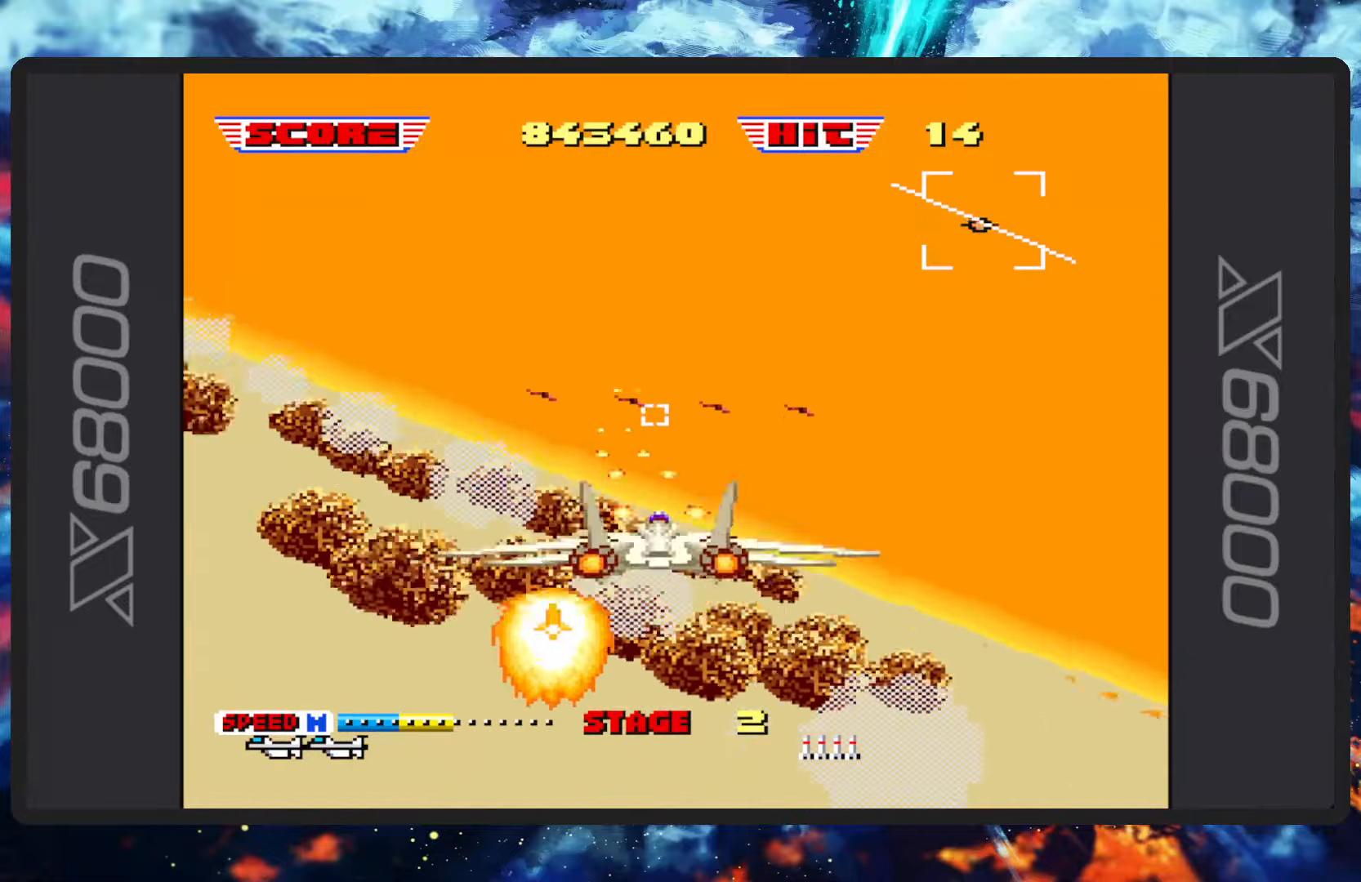
Gameplay with a controller (Nintendo layout); each line is a JSON object with the inputs held at the frame after it. "events" lists button and stick changes between this image and that frame as [ms after this image, input, new state], when the widget could be followed in between. Not read: L2 L3 R2 R3 right_stick.
{"buttons": ["B"], "left_stick": "up-left", "events": [[200, "left_stick", "up"], [283, "Y", "down"], [283, "left_stick", "up-left"], [417, "Y", "up"]]}
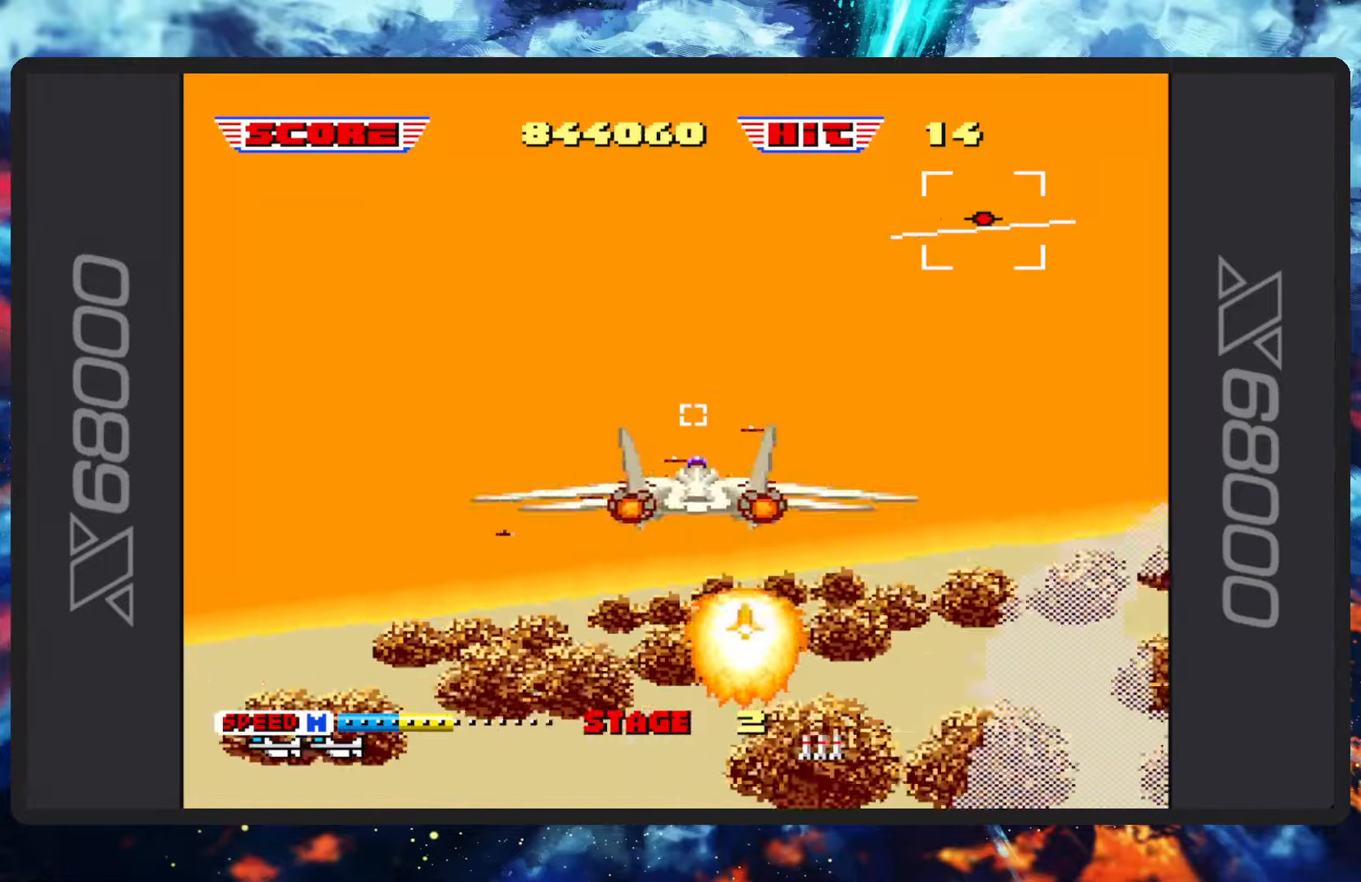
{"buttons": ["B"], "left_stick": "center", "events": [[117, "left_stick", "center"]]}
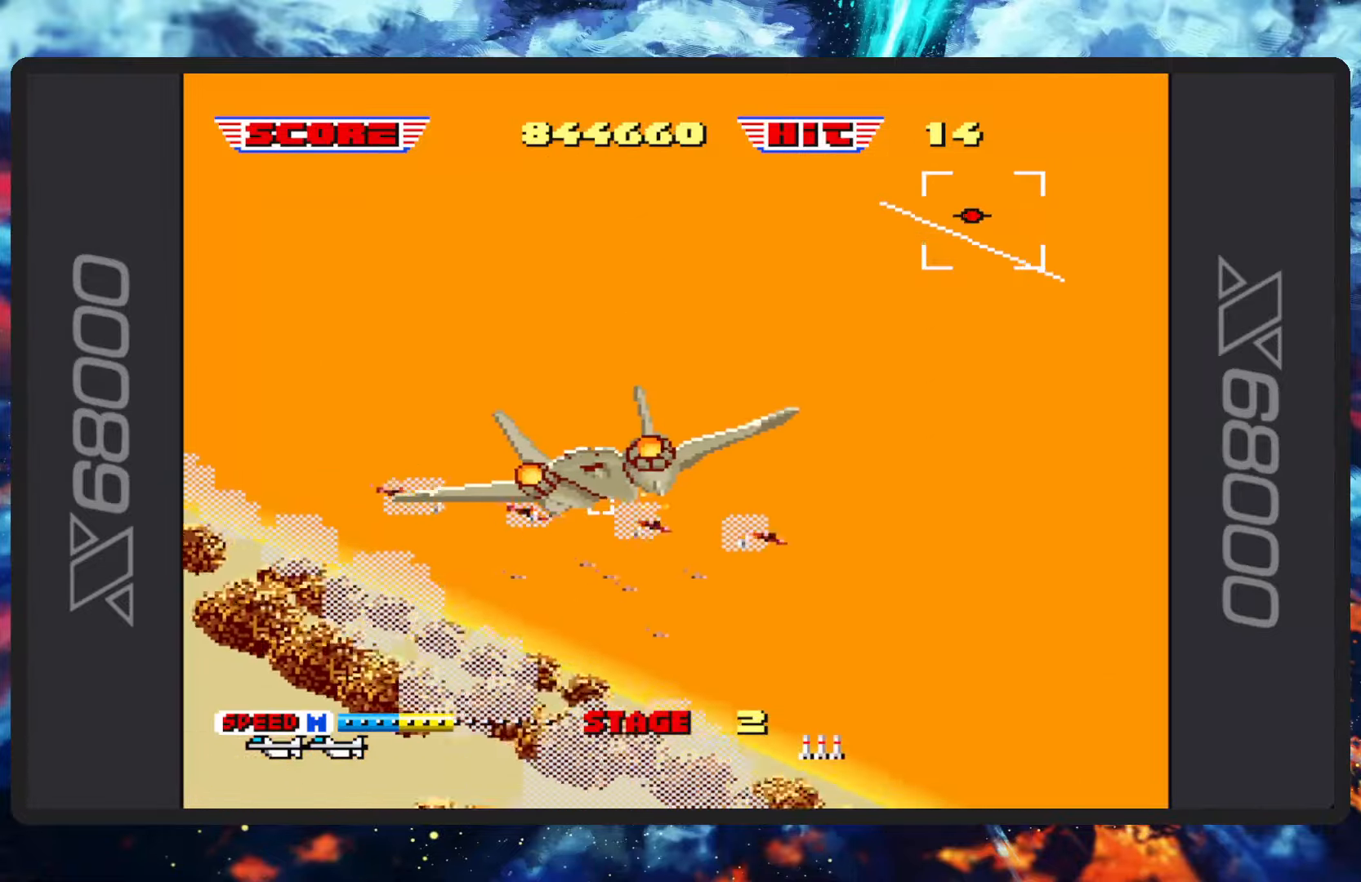
{"buttons": ["B"], "left_stick": "left", "events": [[100, "Y", "down"], [250, "Y", "up"], [283, "left_stick", "left"]]}
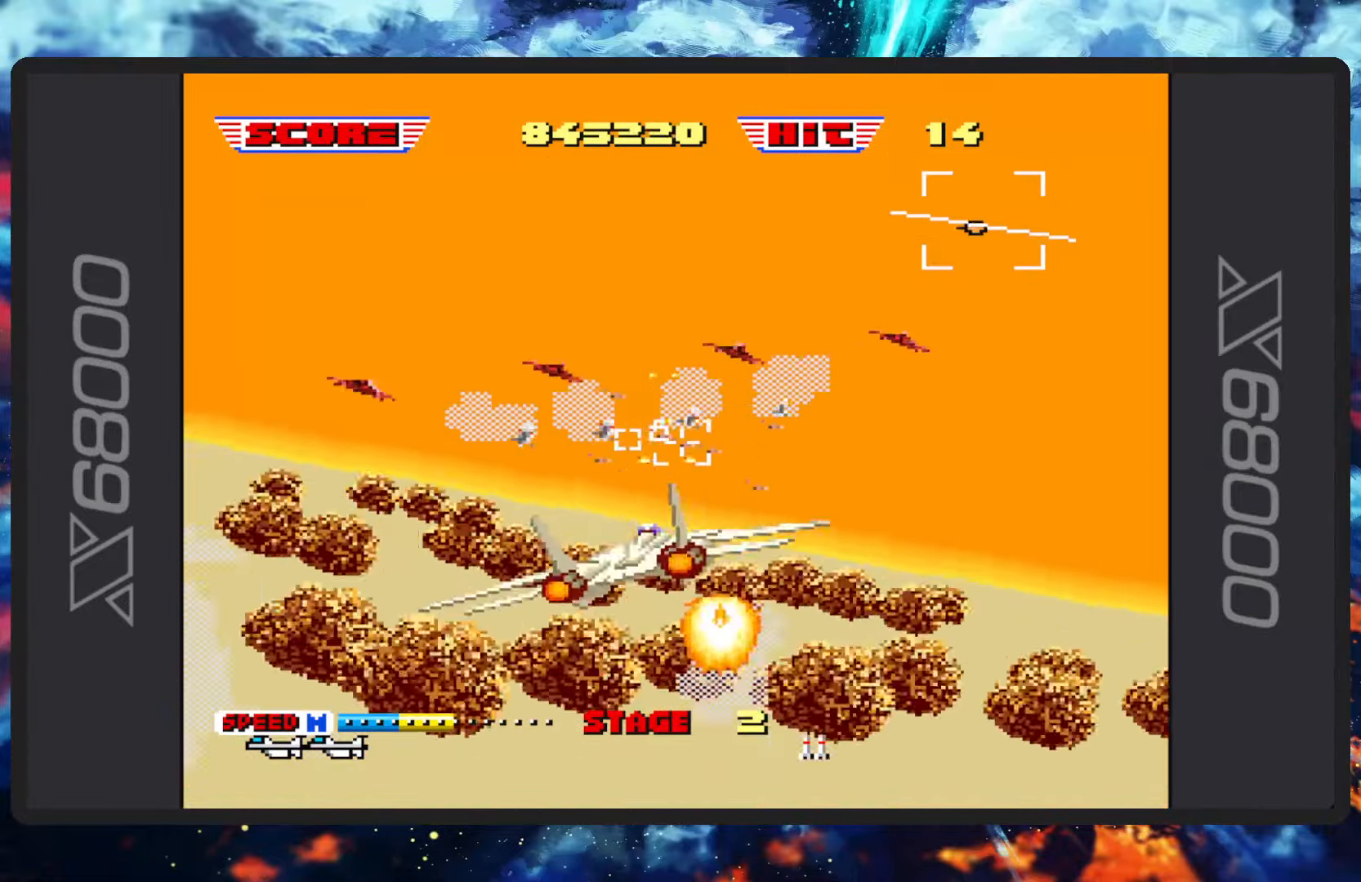
{"buttons": ["B"], "left_stick": "left", "events": []}
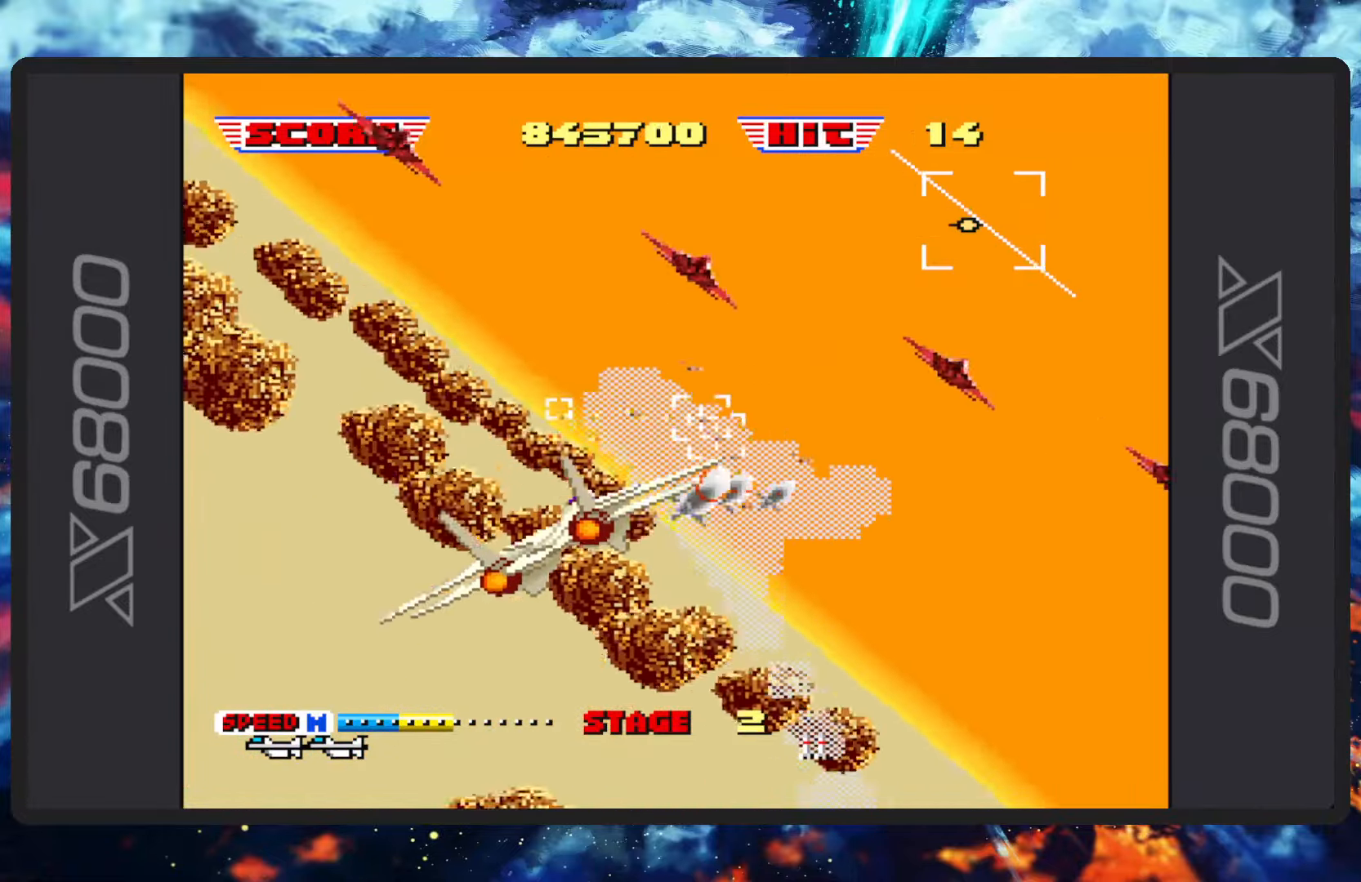
{"buttons": ["B"], "left_stick": "down", "events": [[100, "left_stick", "down-left"], [350, "left_stick", "down"]]}